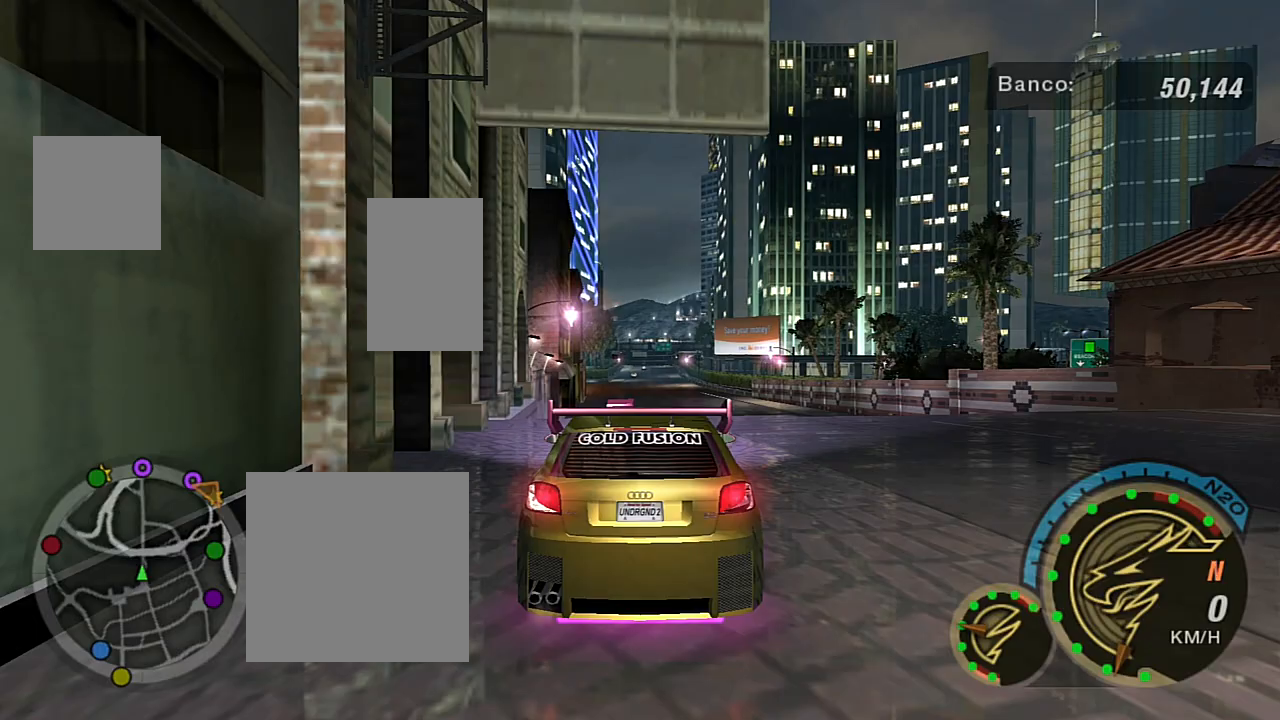
Gameplay with a controller (Xbox layout); each line is a JSON object with the inputs held at the frame after it. "events" lists button and stick changes between this image and that frame as [ms after this image, input, new state], when the widget could be followed in between.
{"buttons": ["R2"], "left_stick": "center", "right_stick": "center", "events": [[101, "L1", "up"], [234, "R2", "down"]]}
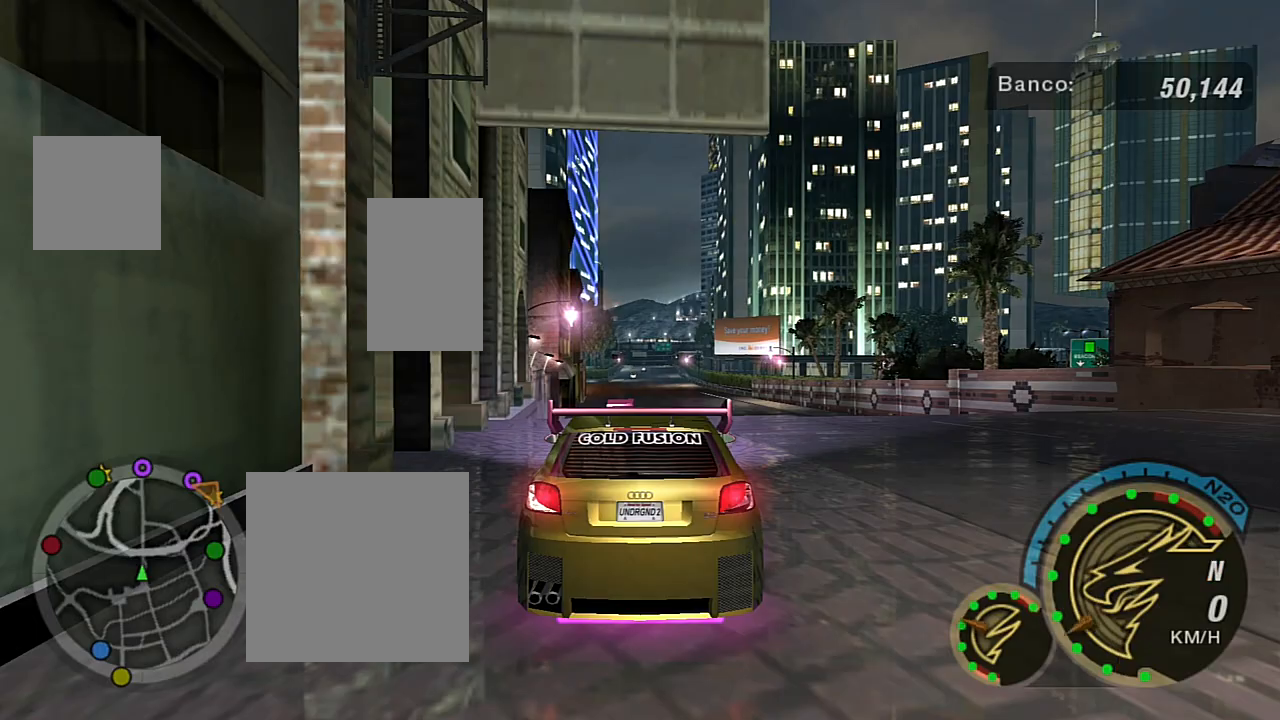
{"buttons": ["R2"], "left_stick": "center", "right_stick": "center", "events": []}
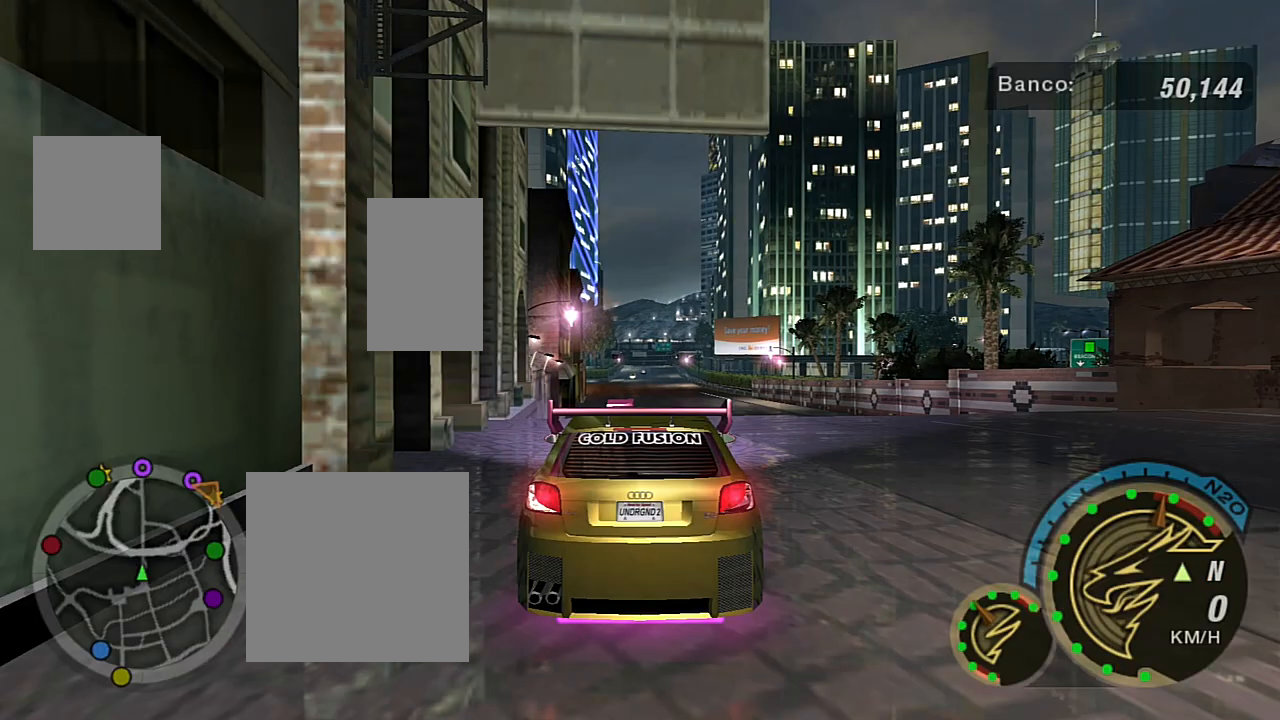
{"buttons": ["R2"], "left_stick": "center", "right_stick": "center", "events": [[101, "R1", "down"], [201, "R1", "up"]]}
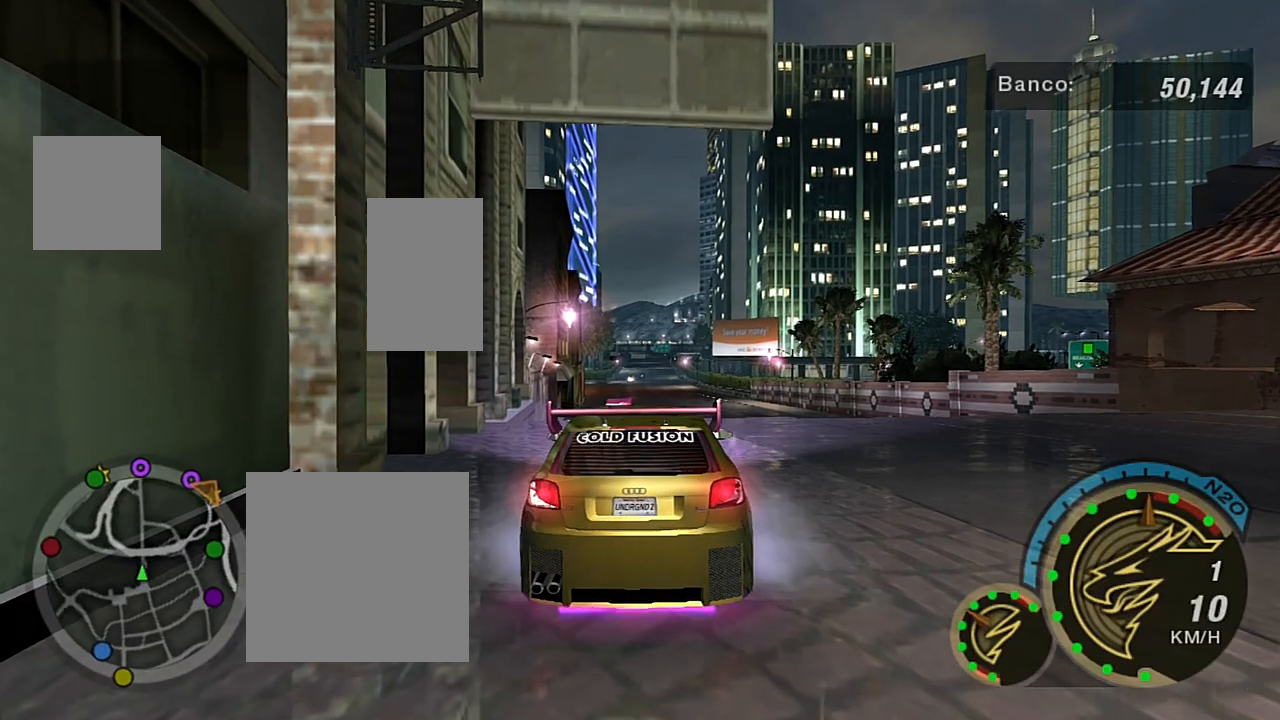
{"buttons": [], "left_stick": "center", "right_stick": "center", "events": [[33, "left_stick", "right"], [133, "left_stick", "up-right"], [400, "left_stick", "center"], [467, "R2", "up"]]}
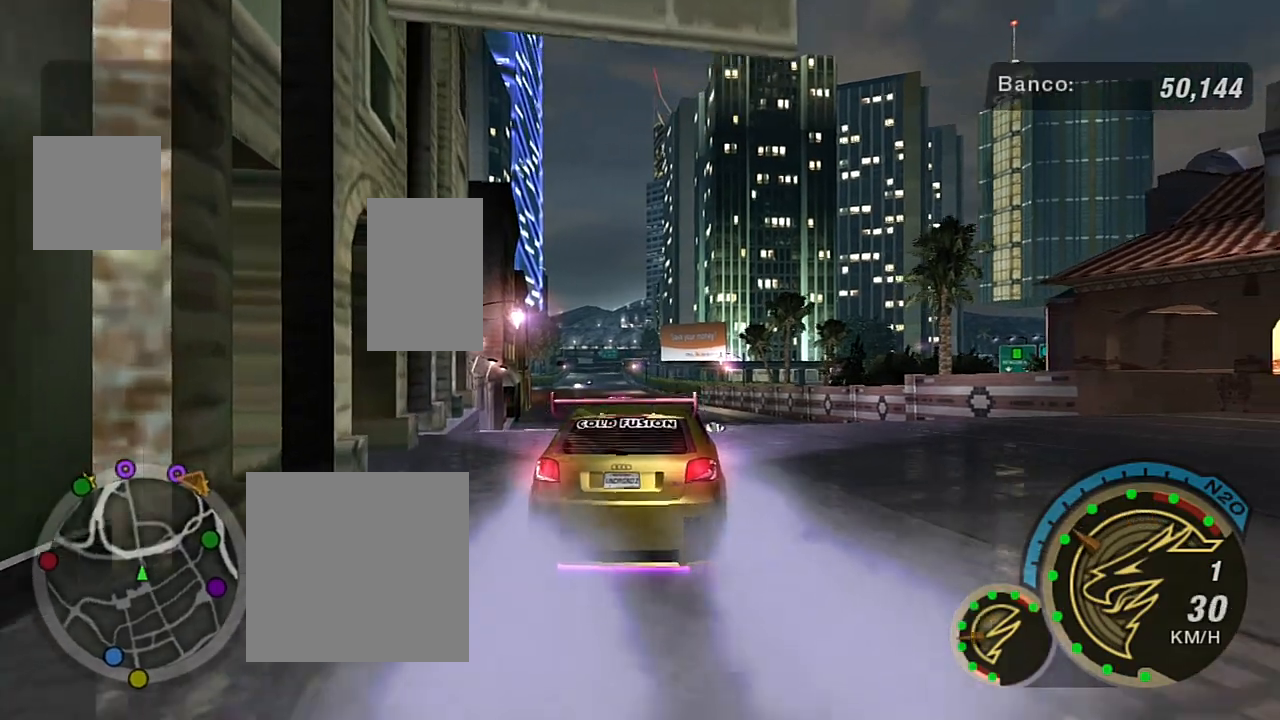
{"buttons": [], "left_stick": "center", "right_stick": "center", "events": []}
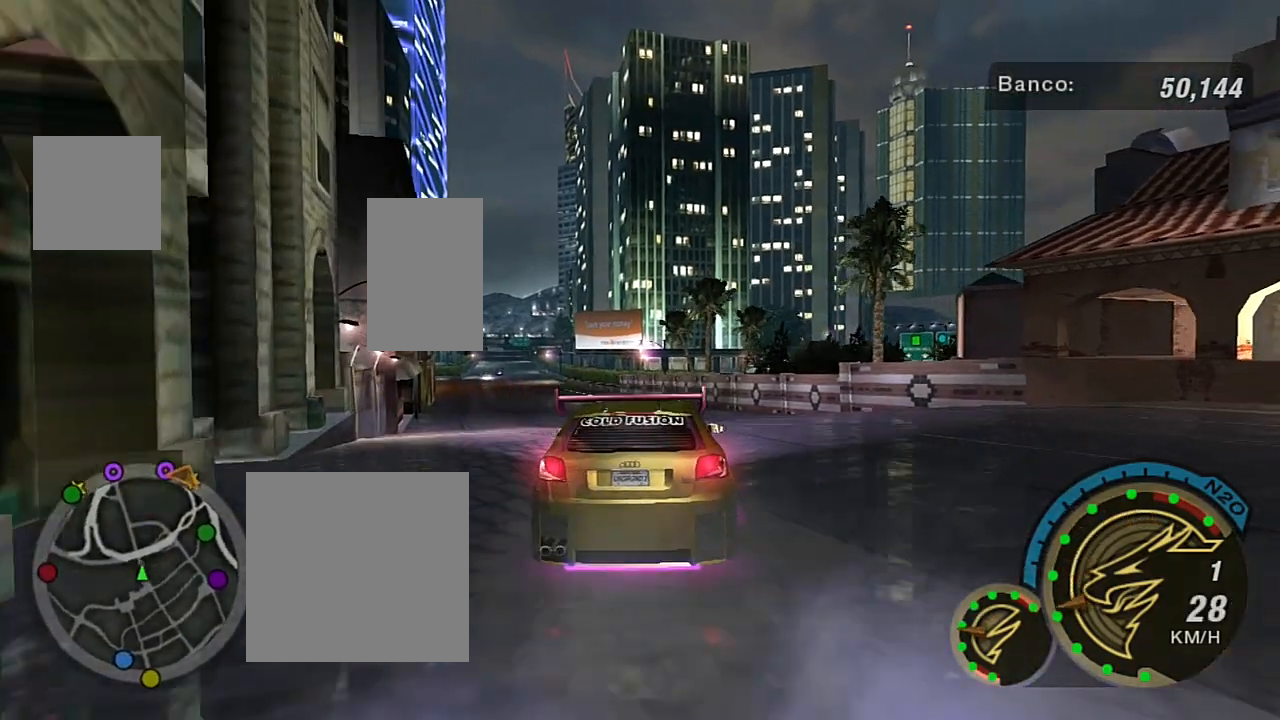
{"buttons": [], "left_stick": "left", "right_stick": "center", "events": [[434, "left_stick", "left"]]}
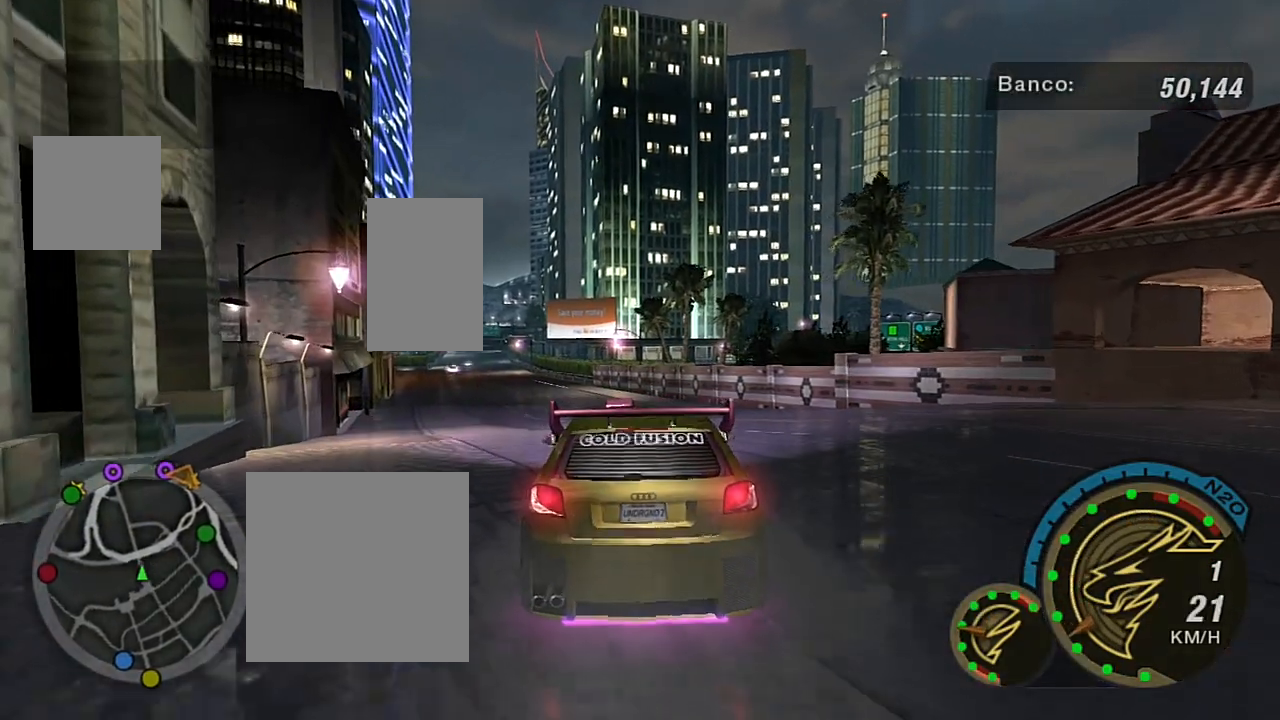
{"buttons": ["R2"], "left_stick": "up", "right_stick": "center", "events": [[34, "left_stick", "up-left"], [134, "left_stick", "center"], [334, "R2", "down"], [401, "left_stick", "left"], [501, "left_stick", "up"]]}
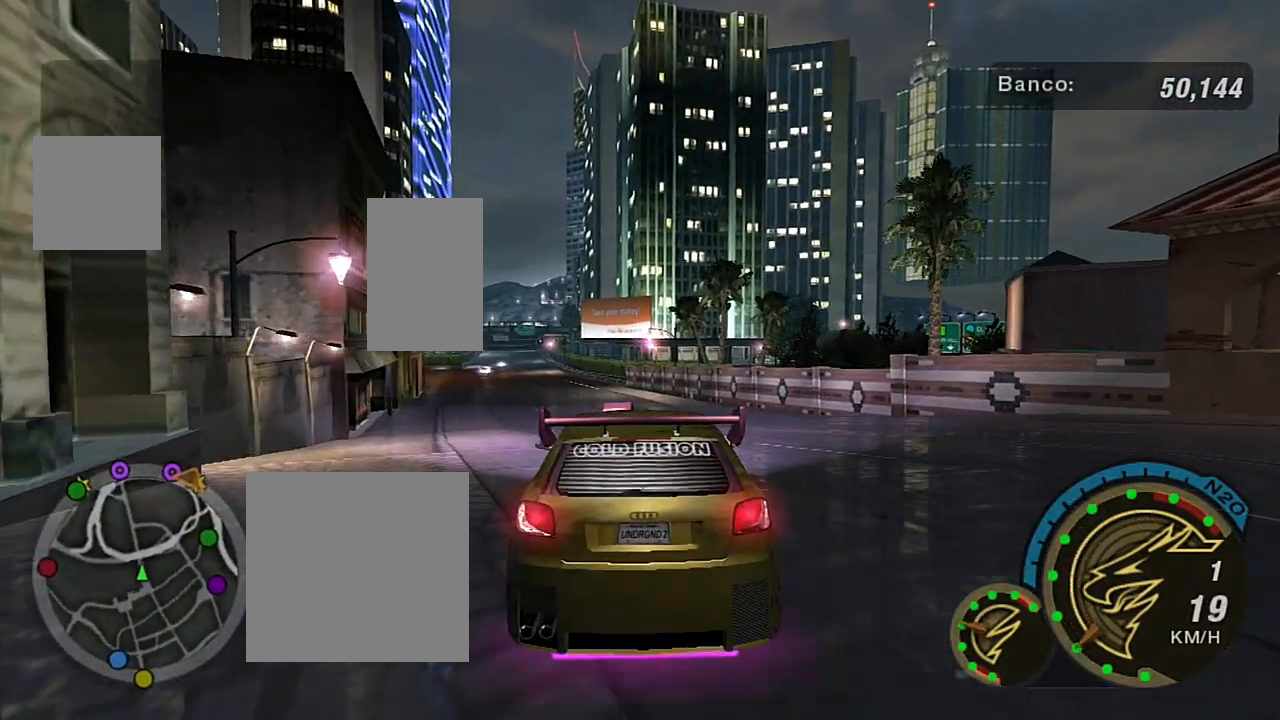
{"buttons": [], "left_stick": "center", "right_stick": "center", "events": [[33, "R2", "up"], [67, "left_stick", "center"]]}
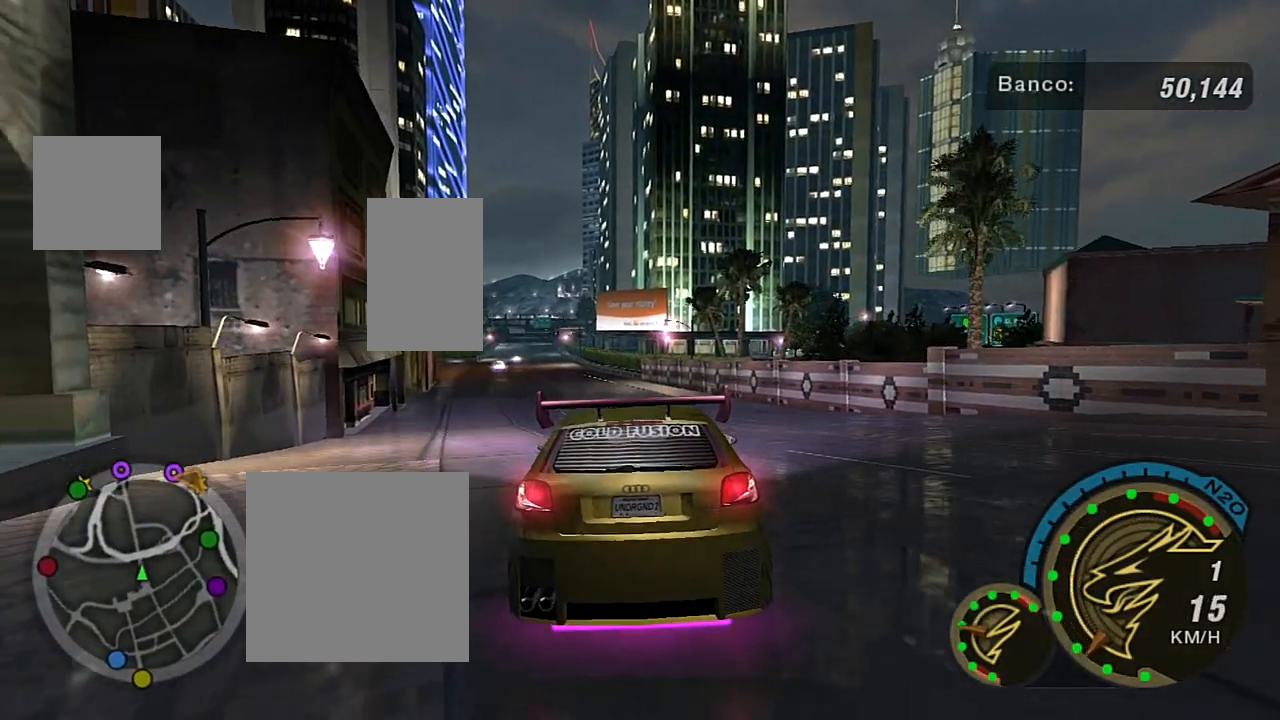
{"buttons": [], "left_stick": "left", "right_stick": "center", "events": [[367, "left_stick", "left"]]}
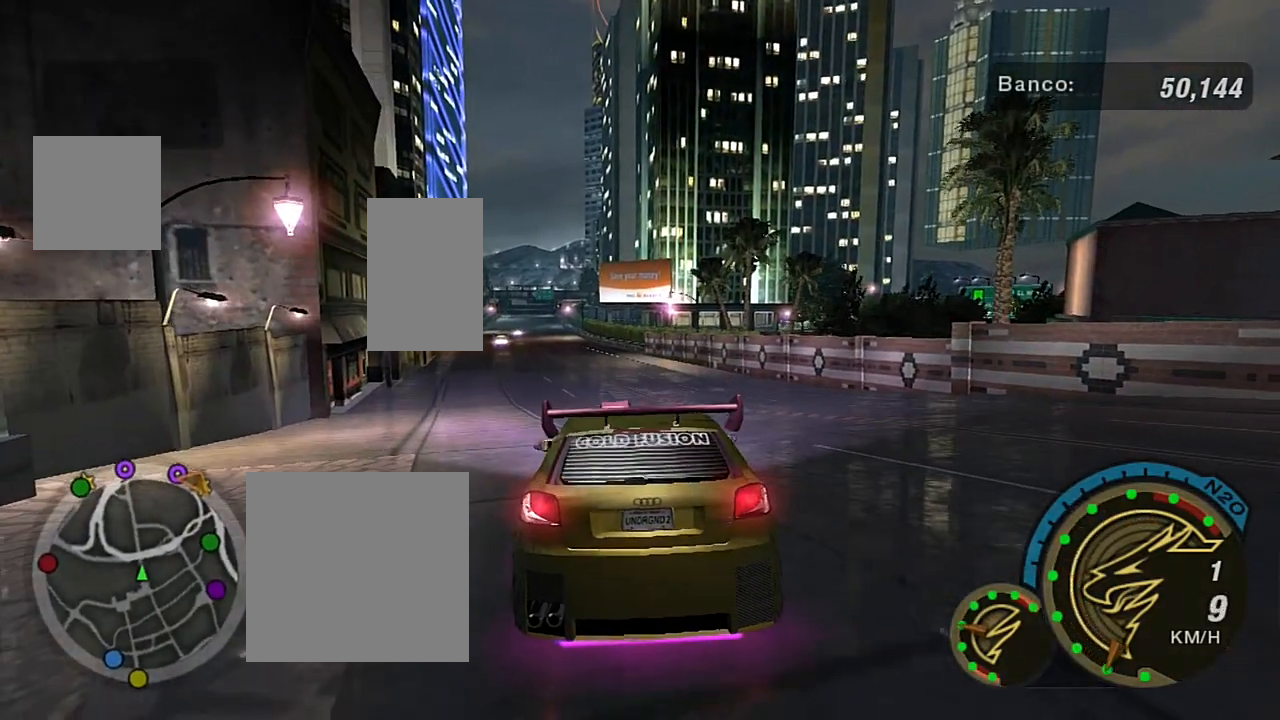
{"buttons": [], "left_stick": "left", "right_stick": "center", "events": [[334, "left_stick", "center"], [434, "left_stick", "left"]]}
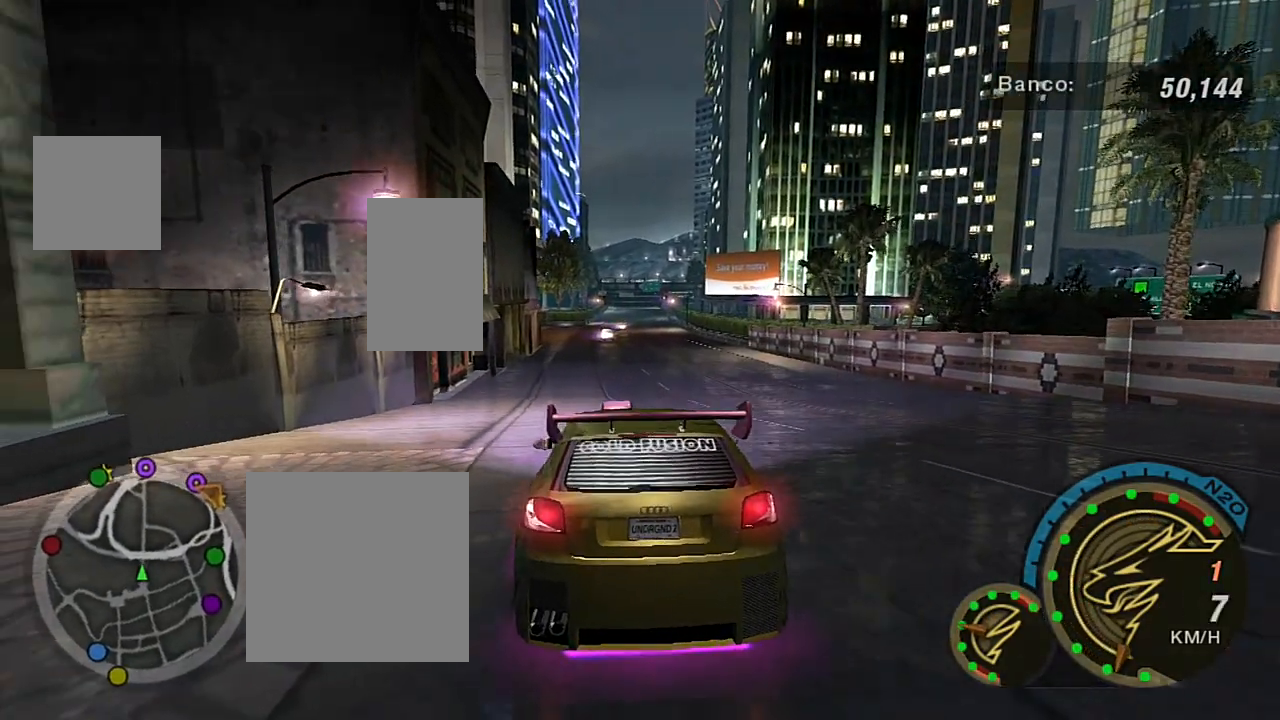
{"buttons": [], "left_stick": "center", "right_stick": "center", "events": [[134, "left_stick", "center"]]}
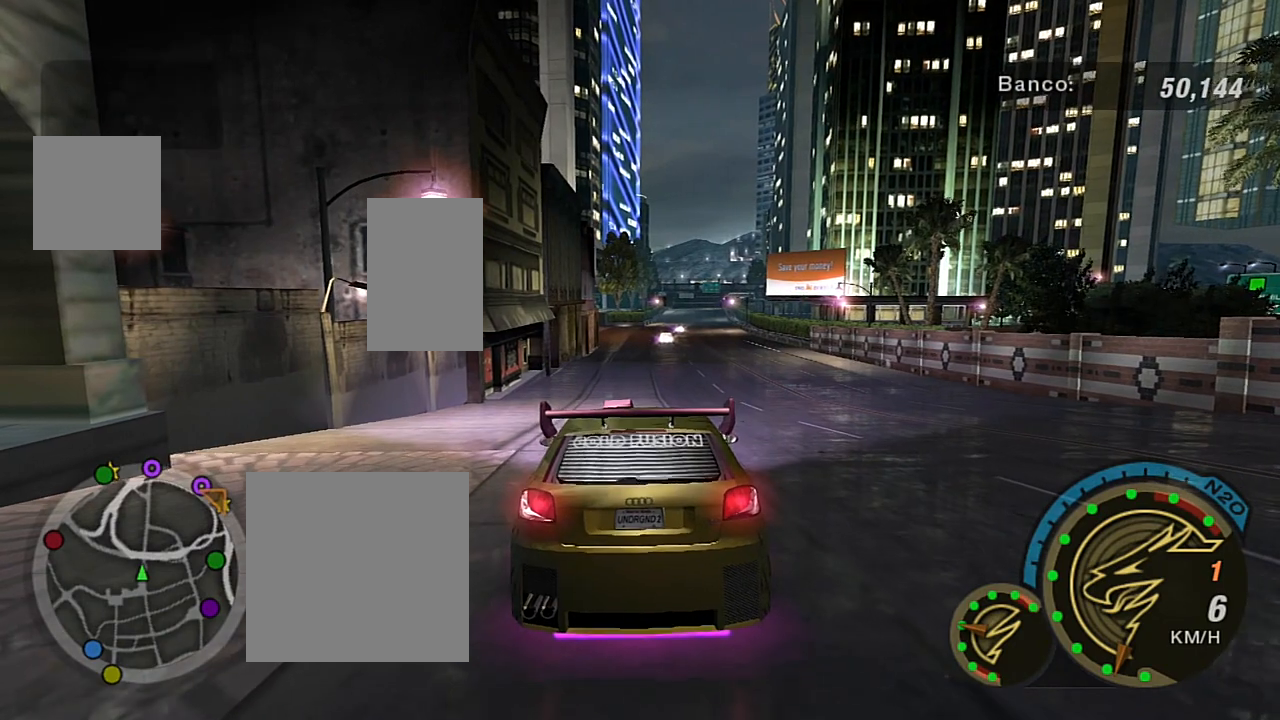
{"buttons": [], "left_stick": "center", "right_stick": "center", "events": [[367, "DPAD_UP", "down"], [500, "DPAD_UP", "up"]]}
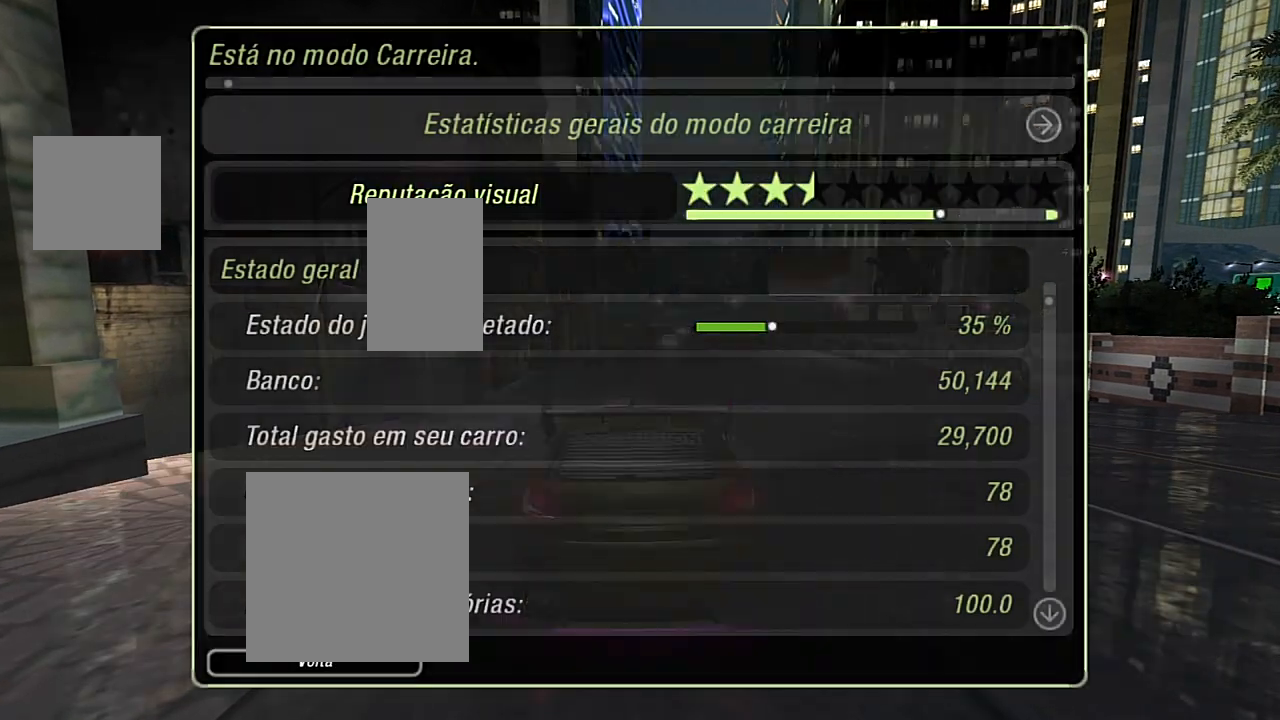
{"buttons": ["R2"], "left_stick": "center", "right_stick": "center", "events": [[34, "R2", "down"]]}
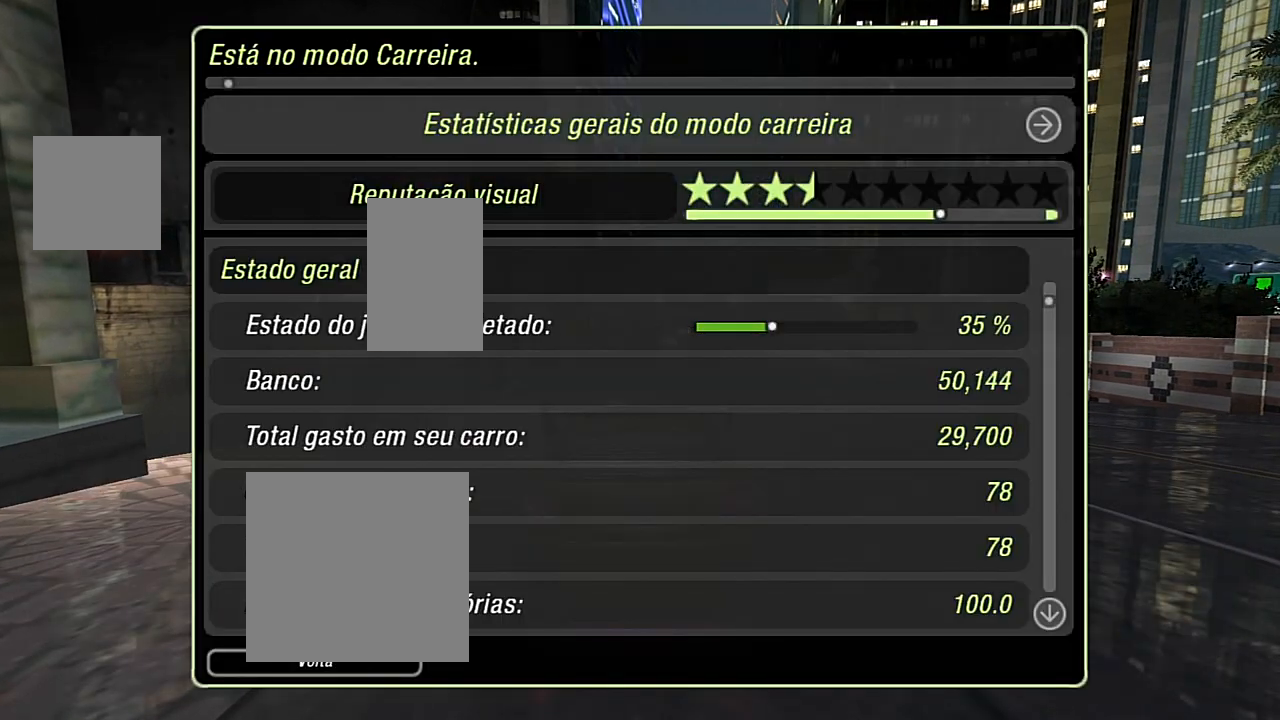
{"buttons": ["R2"], "left_stick": "center", "right_stick": "center", "events": []}
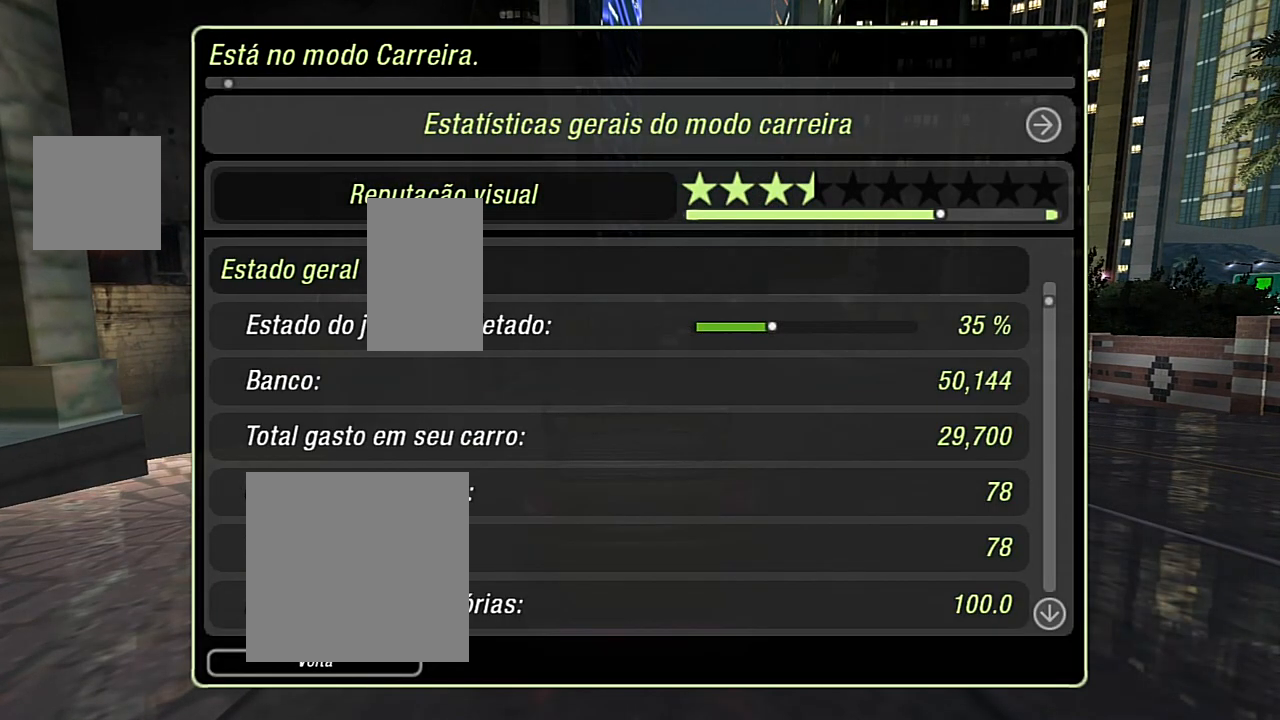
{"buttons": ["R2"], "left_stick": "center", "right_stick": "center", "events": []}
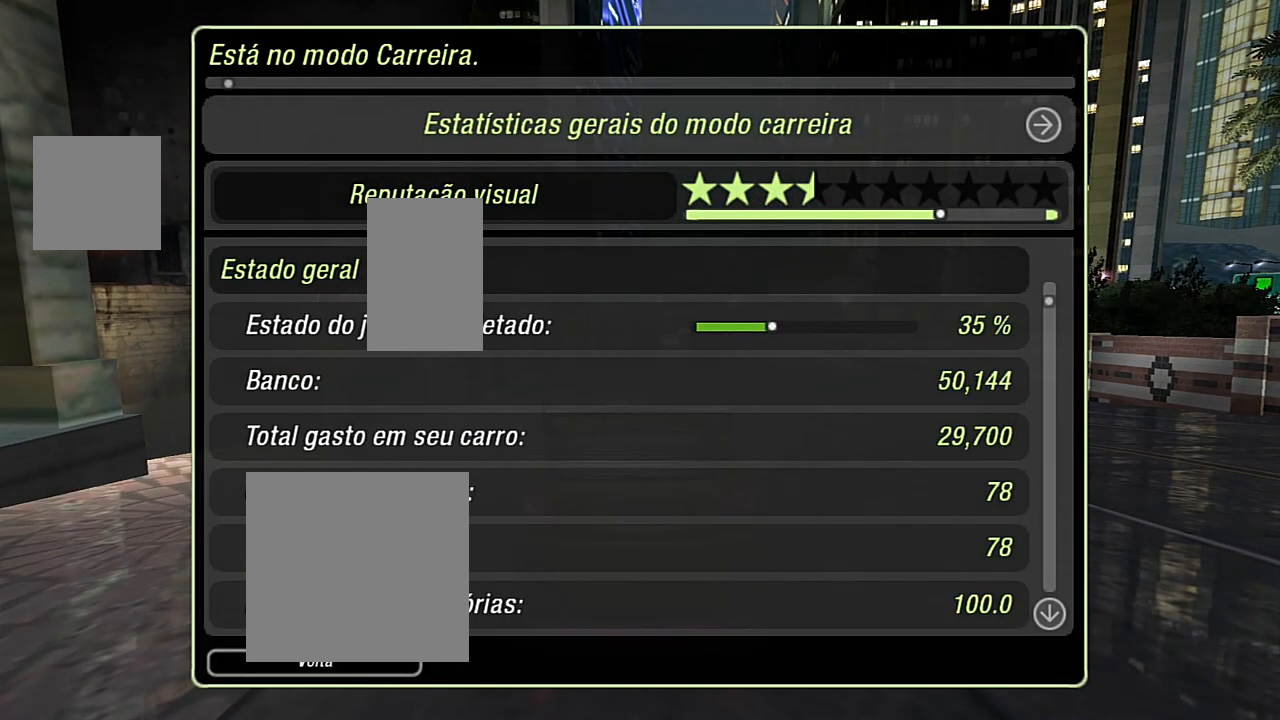
{"buttons": ["R2"], "left_stick": "center", "right_stick": "center", "events": []}
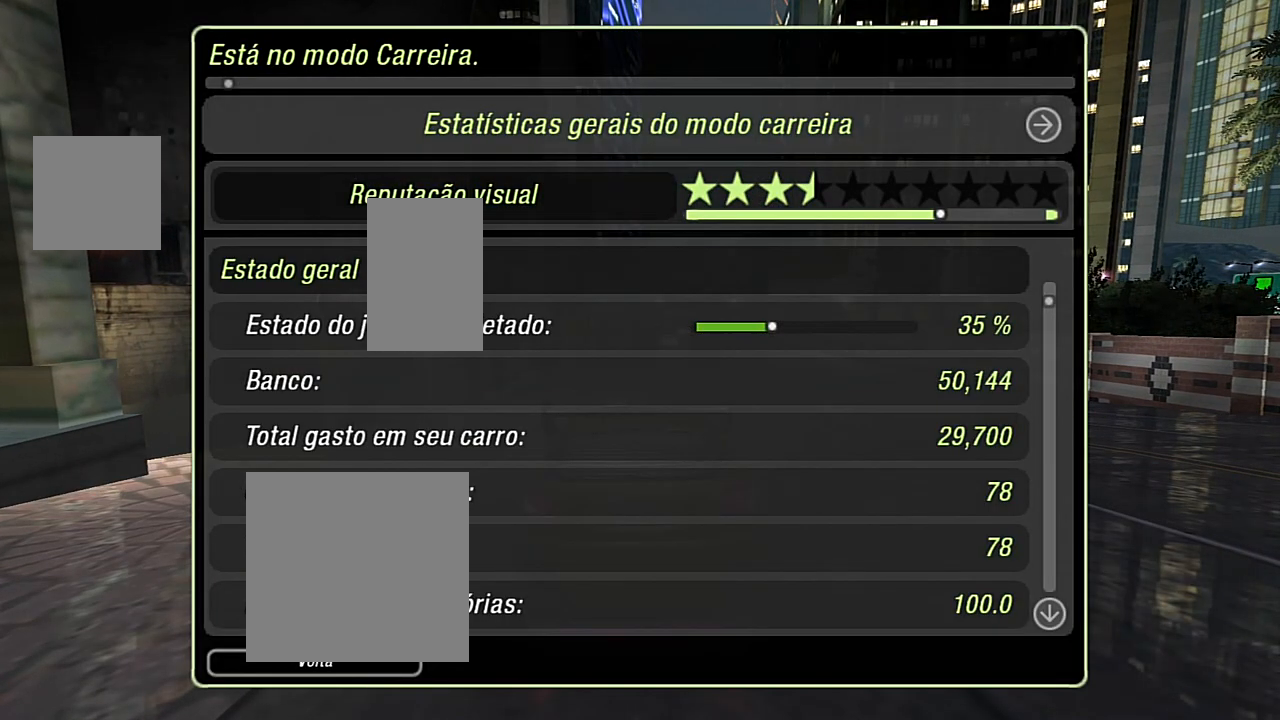
{"buttons": ["B"], "left_stick": "center", "right_stick": "center", "events": [[468, "B", "down"], [501, "R2", "up"]]}
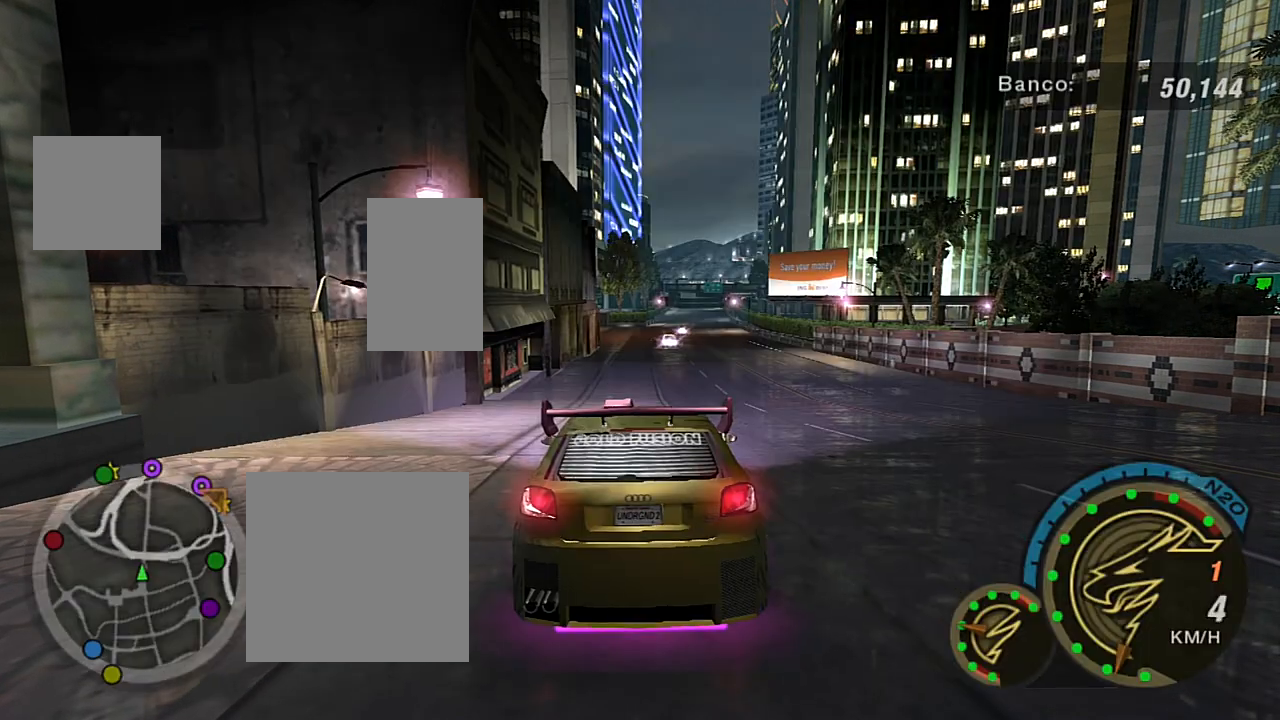
{"buttons": [], "left_stick": "center", "right_stick": "center", "events": [[133, "B", "up"]]}
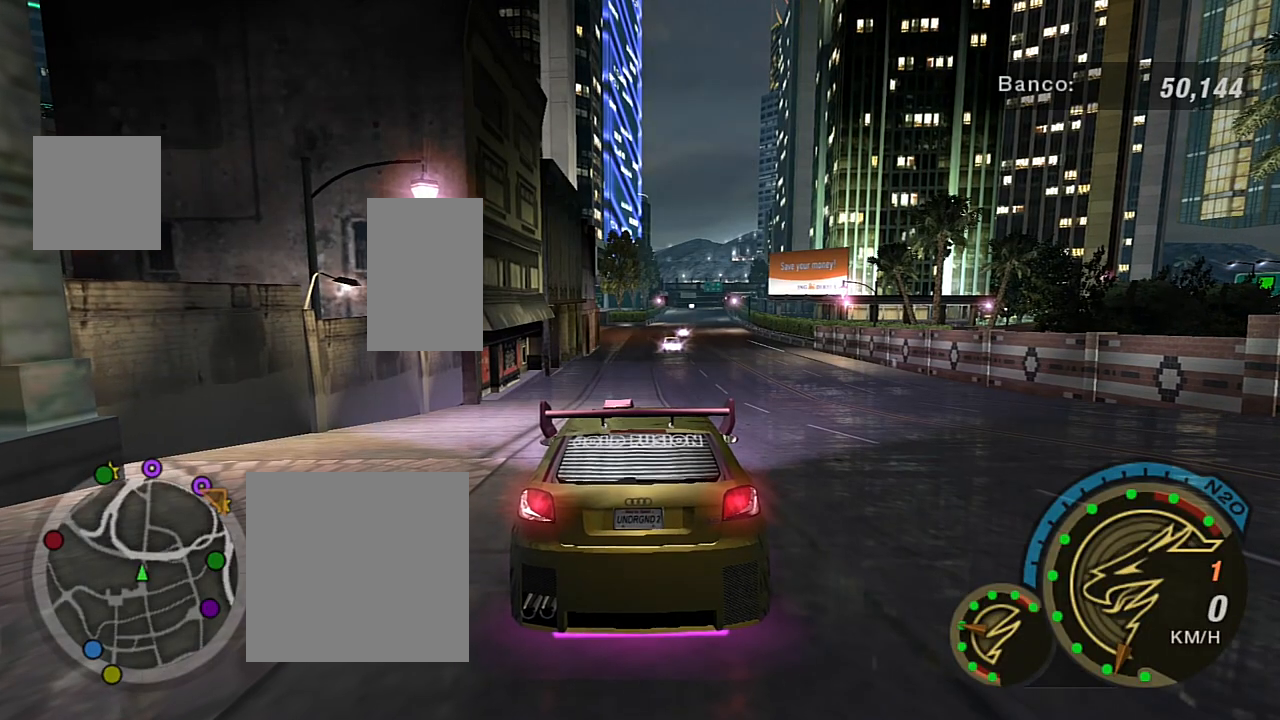
{"buttons": [], "left_stick": "center", "right_stick": "center", "events": [[367, "L1", "down"], [468, "L1", "up"]]}
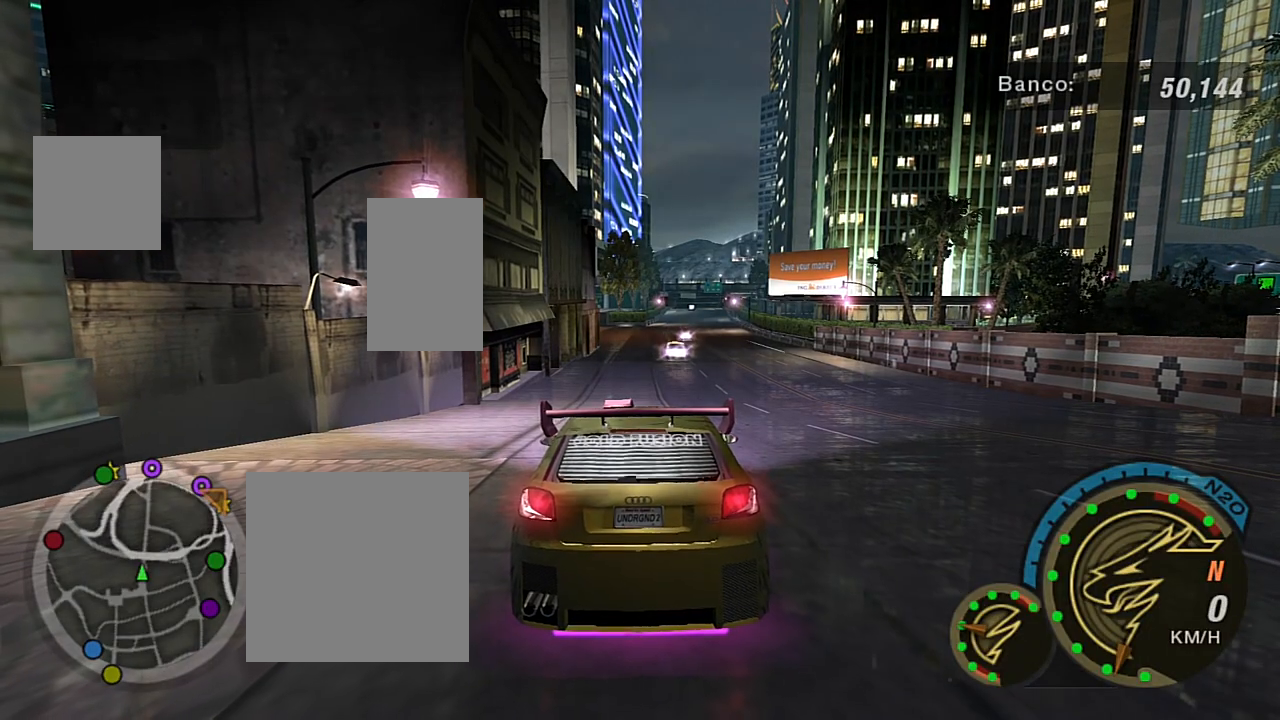
{"buttons": [], "left_stick": "center", "right_stick": "center", "events": [[334, "SELECT", "down"], [467, "SELECT", "up"]]}